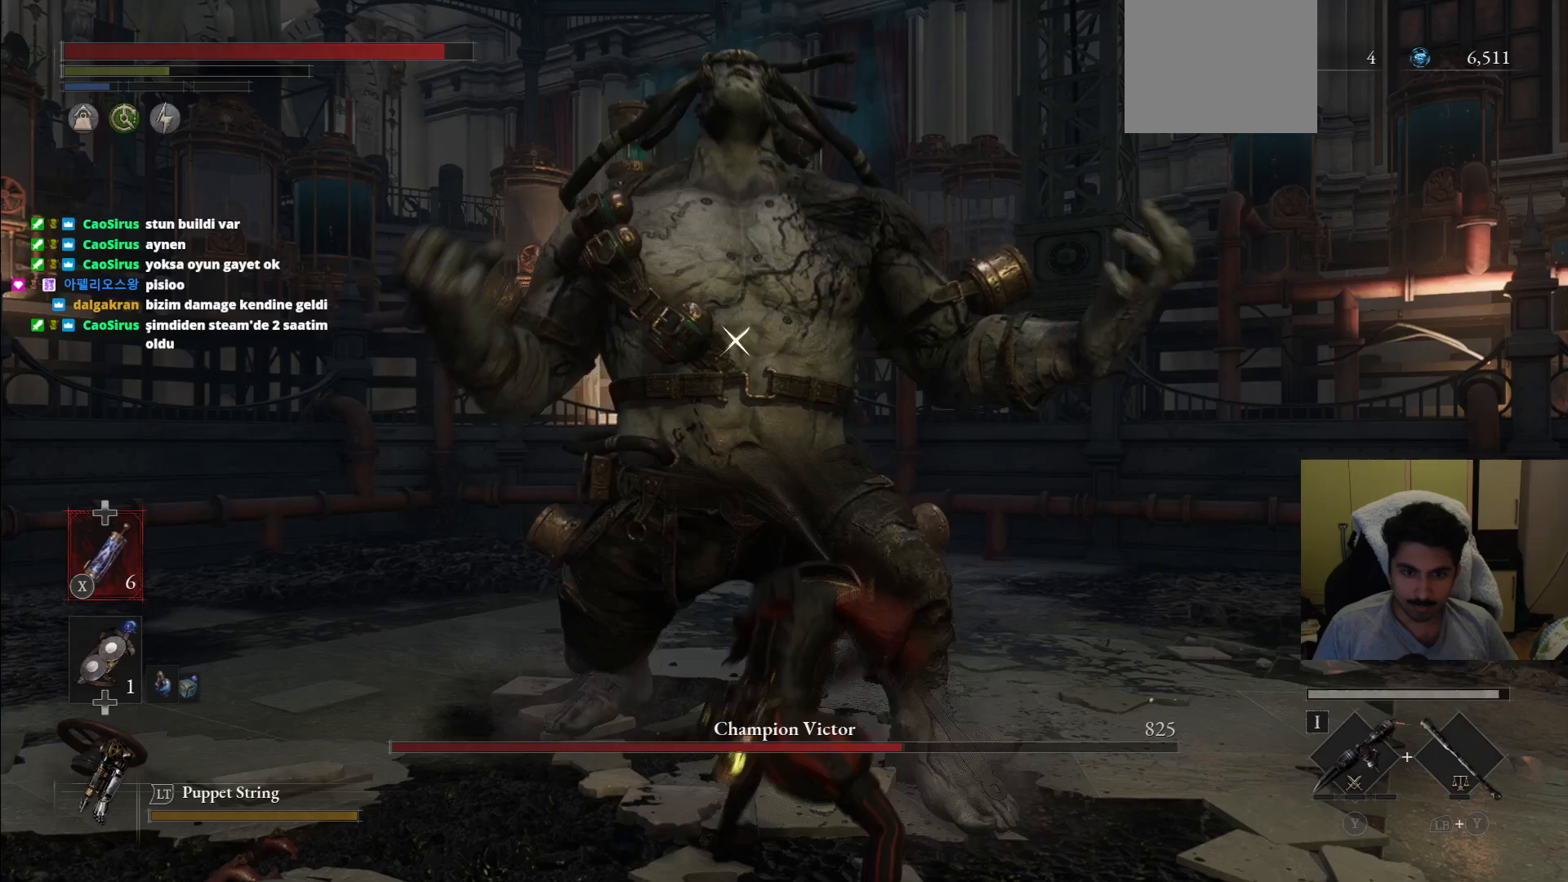
Gameplay with a controller (PlayStation layout); each line is a JSON object with the inputs held at the frame after it (dt_ms = milliseconds from this image to that frame). "events" lists button and stick changes between this image and that frame as [ms after this image, input, new state], when the widget could be followed in between. Not read: L3 R3.
{"dt_ms": 500, "buttons": ["L1"], "left_stick": "down-right", "right_stick": "center", "events": [[312, "L1", "up"], [500, "L1", "down"]]}
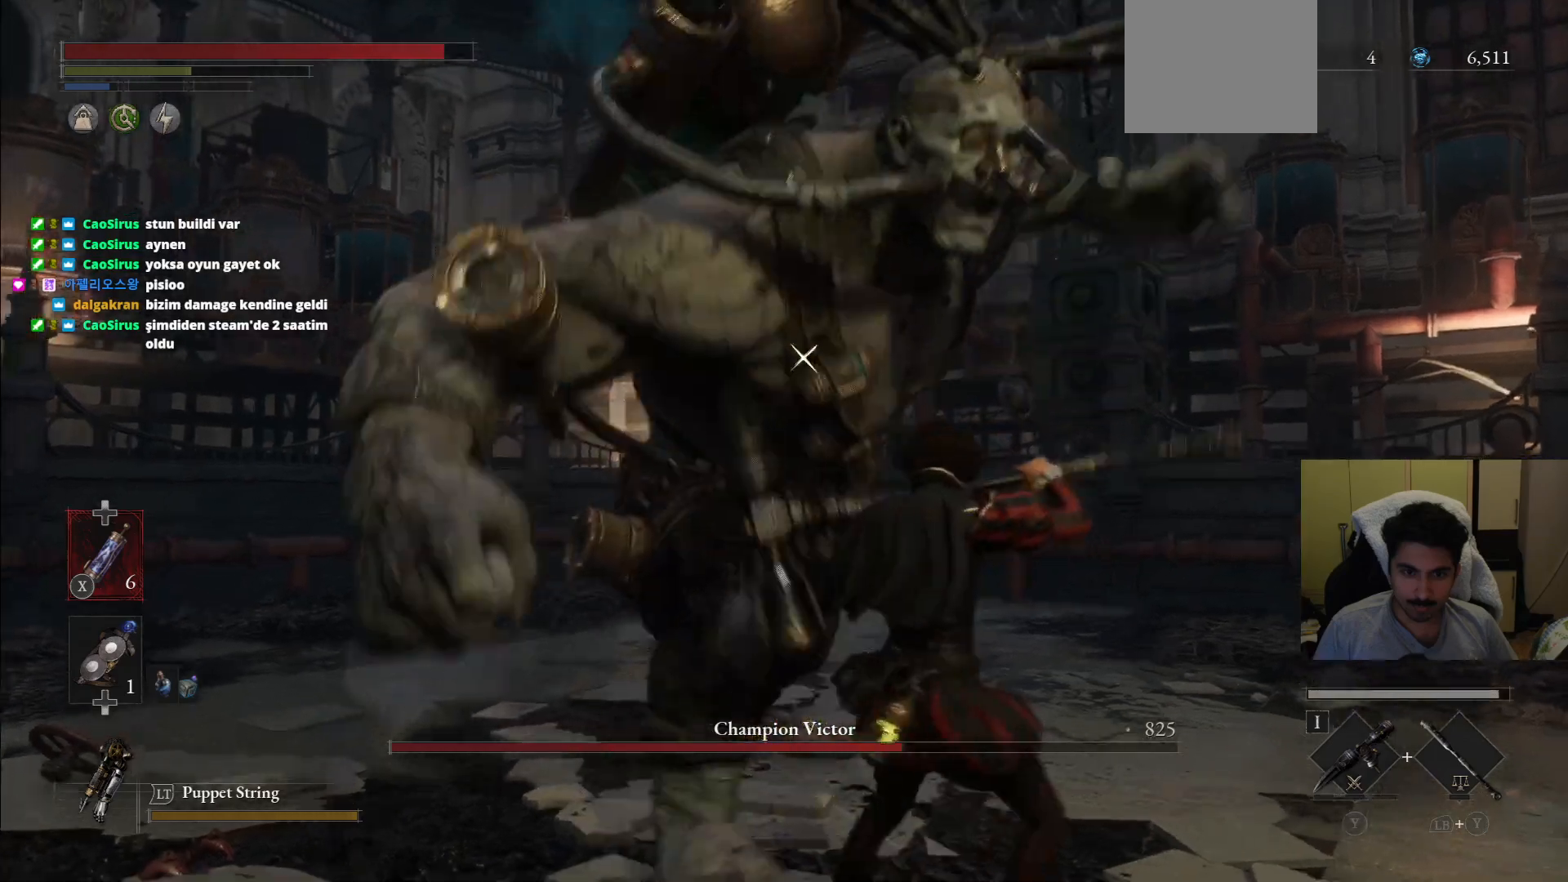
{"dt_ms": 500, "buttons": [], "left_stick": "down-right", "right_stick": "center"}
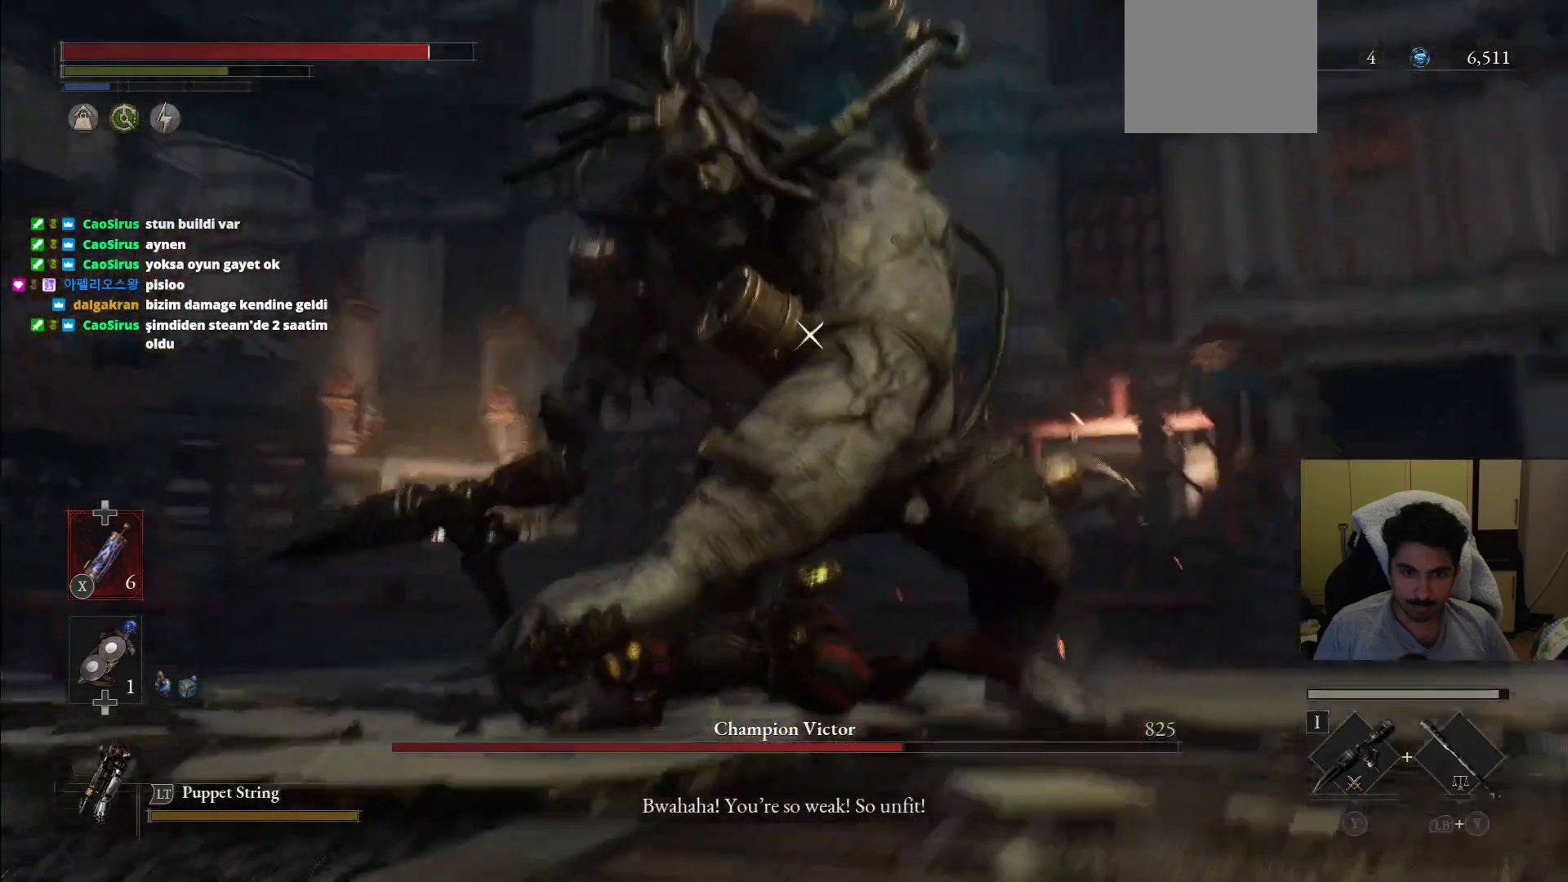
{"dt_ms": 500, "buttons": ["CIRCLE"], "left_stick": "center", "right_stick": "center"}
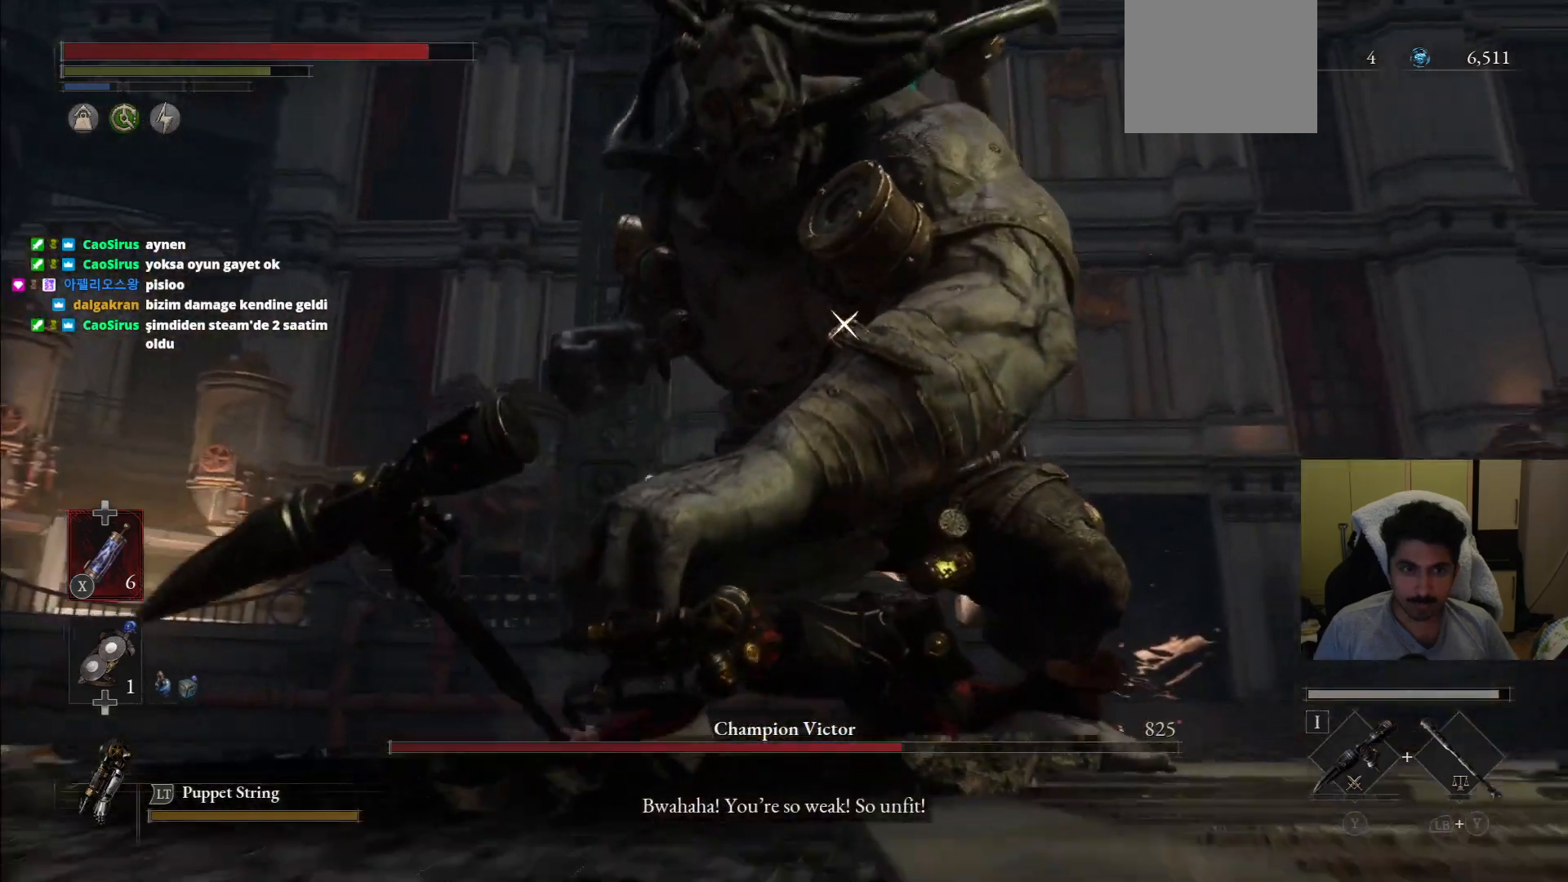
{"dt_ms": 500, "buttons": [], "left_stick": "center", "right_stick": "center", "events": [[21, "CIRCLE", "up"]]}
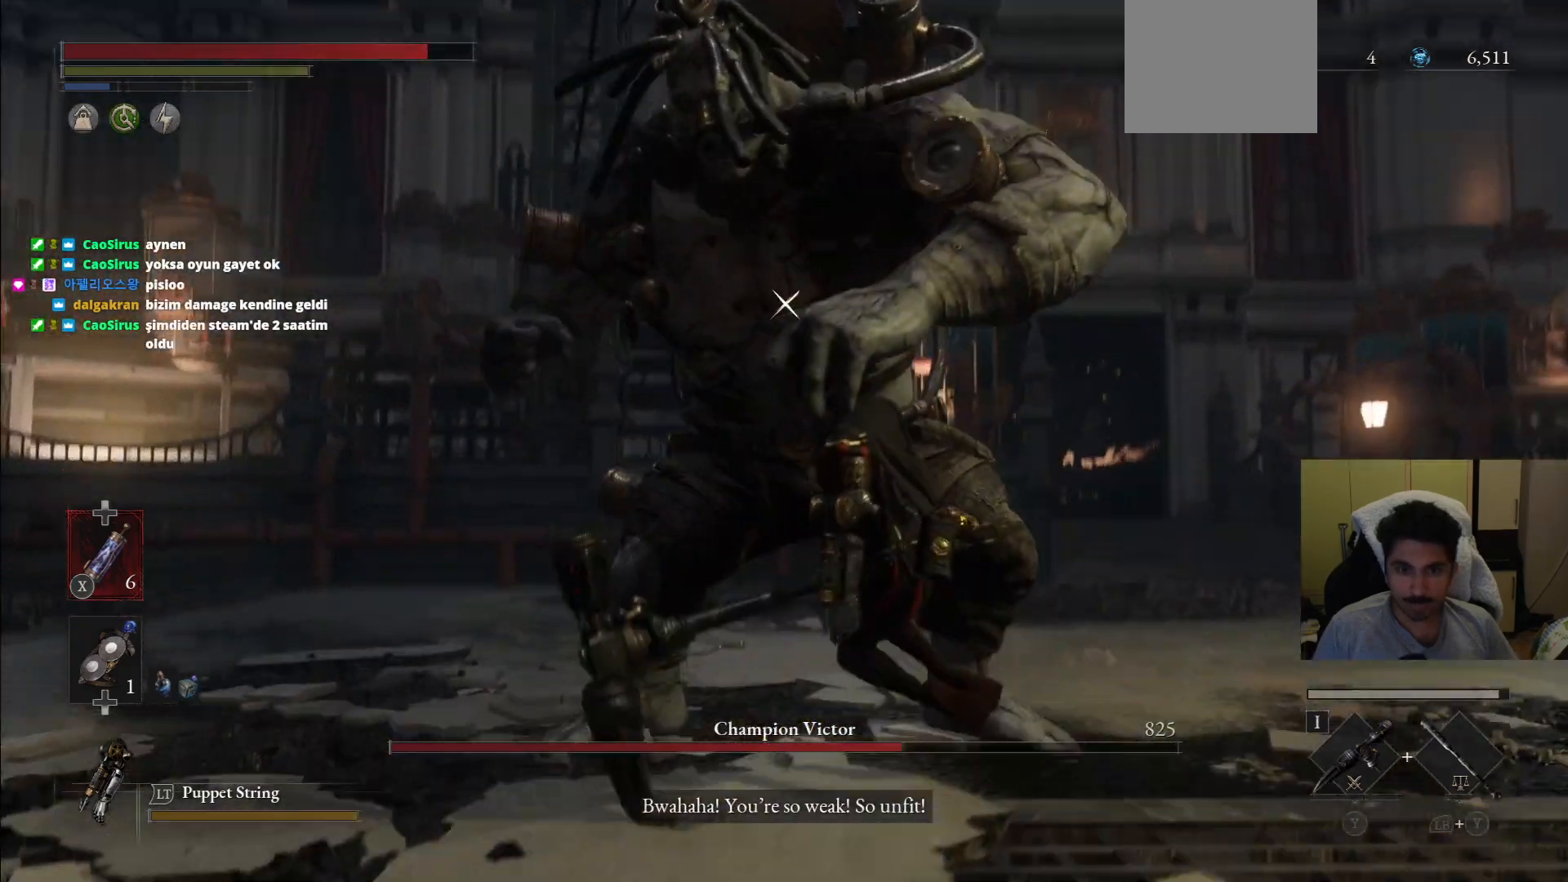
{"dt_ms": 500, "buttons": [], "left_stick": "down-left", "right_stick": "center"}
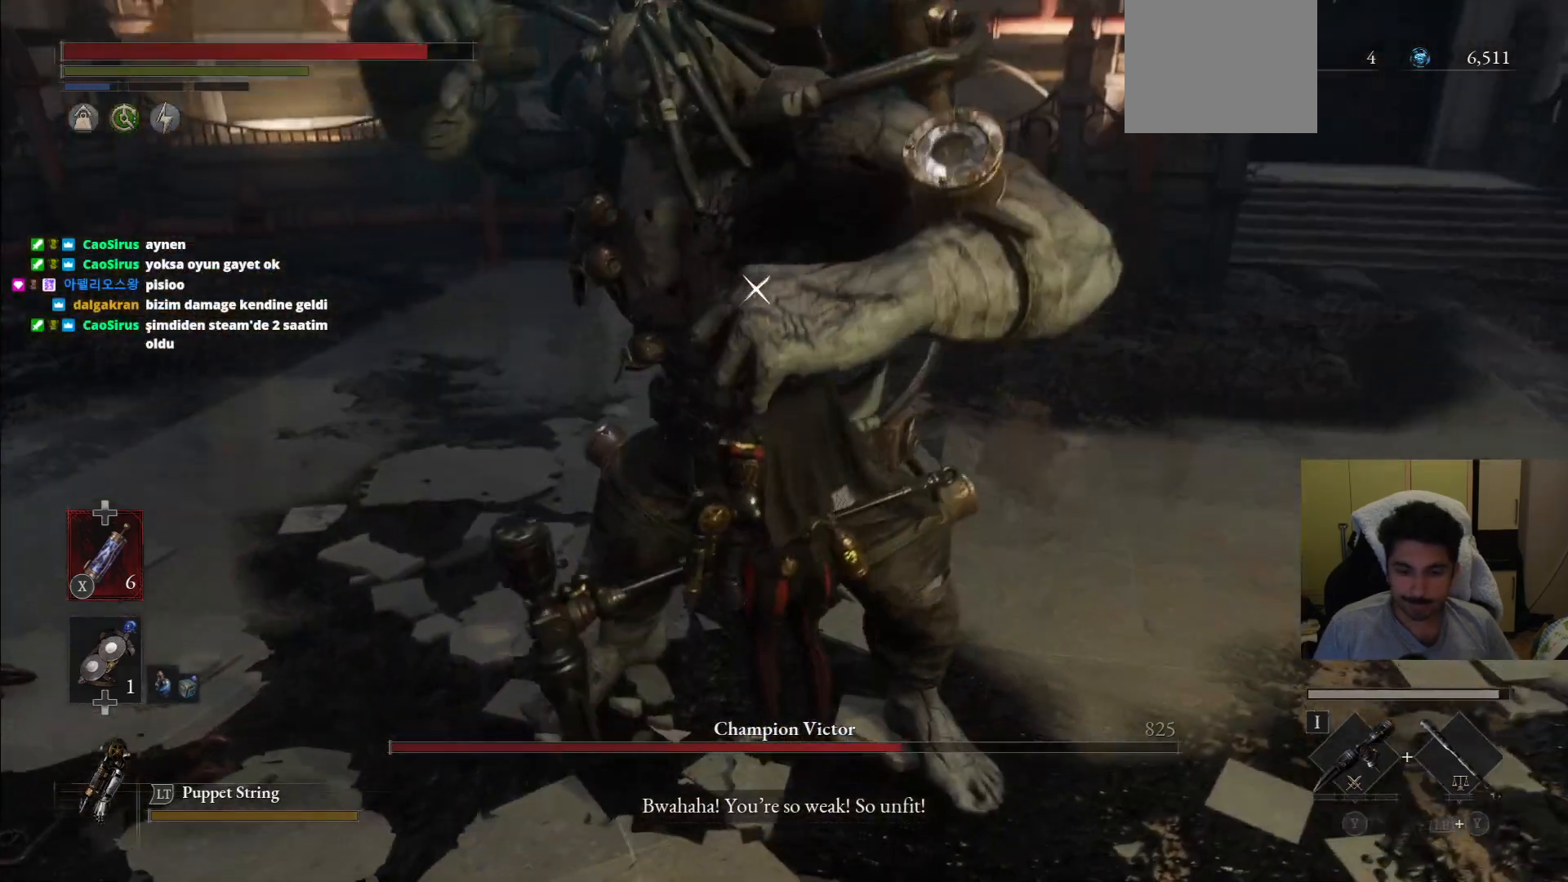
{"dt_ms": 500, "buttons": [], "left_stick": "down-left", "right_stick": "center", "events": []}
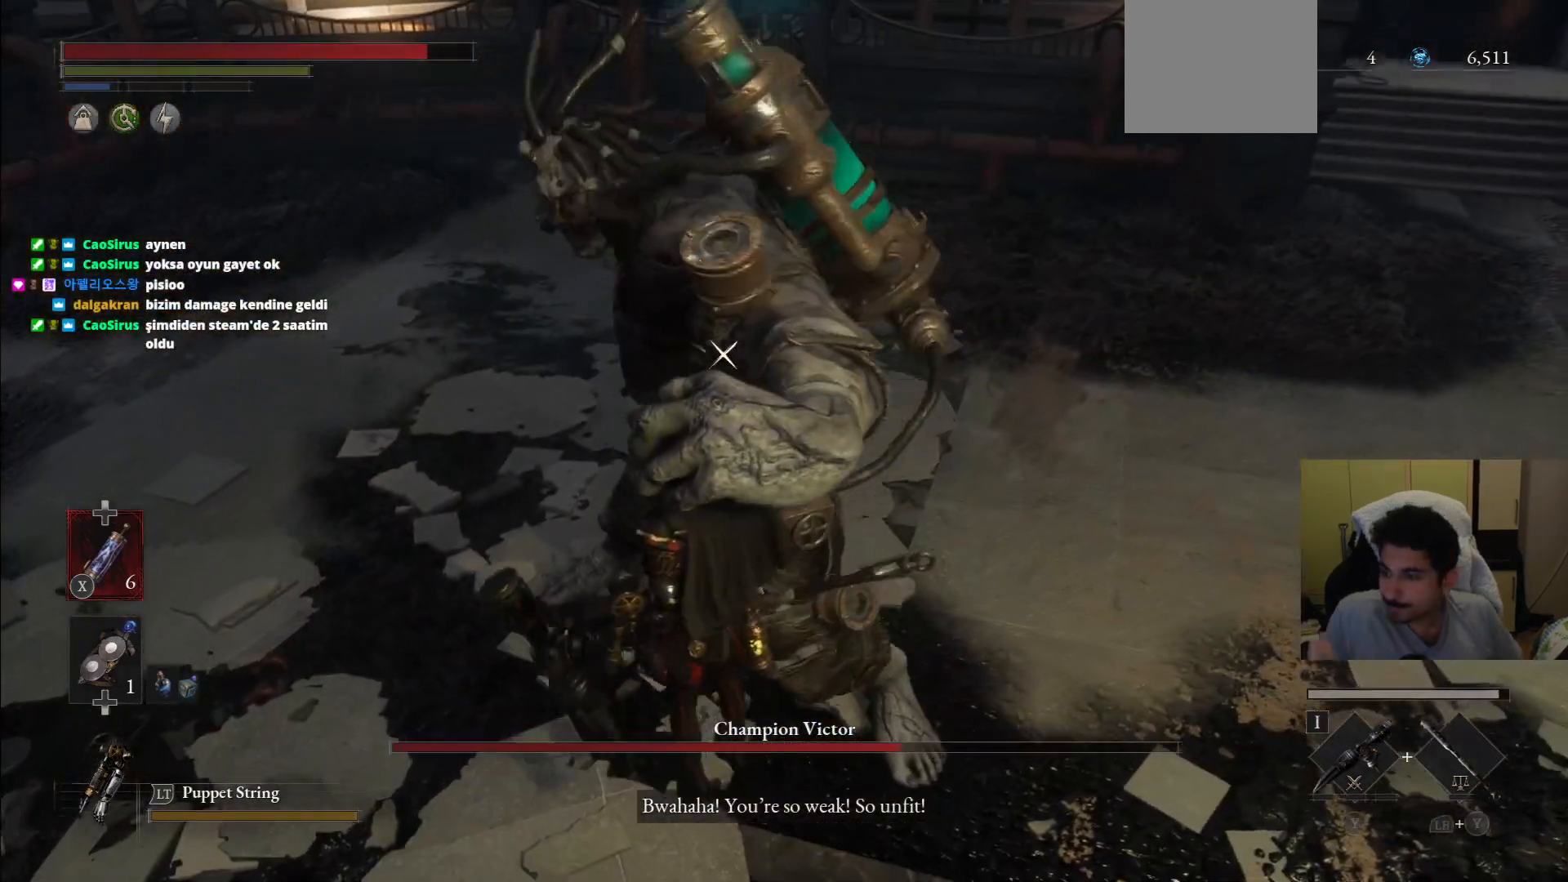
{"dt_ms": 500, "buttons": [], "left_stick": "down-left", "right_stick": "center", "events": []}
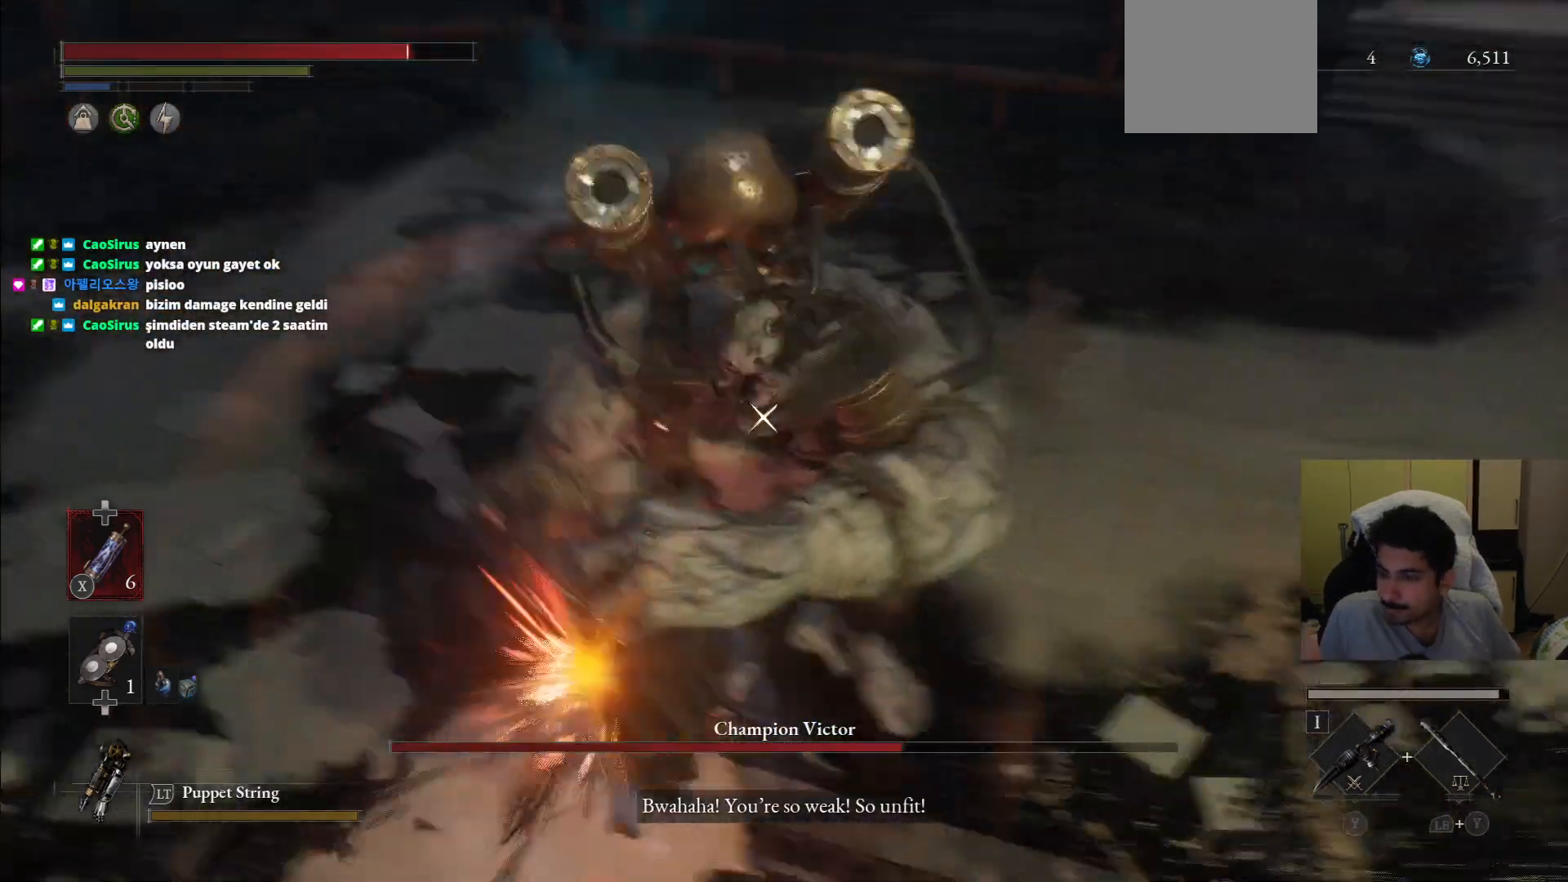
{"dt_ms": 500, "buttons": [], "left_stick": "down", "right_stick": "center", "events": [[125, "left_stick", "center"], [271, "left_stick", "down"]]}
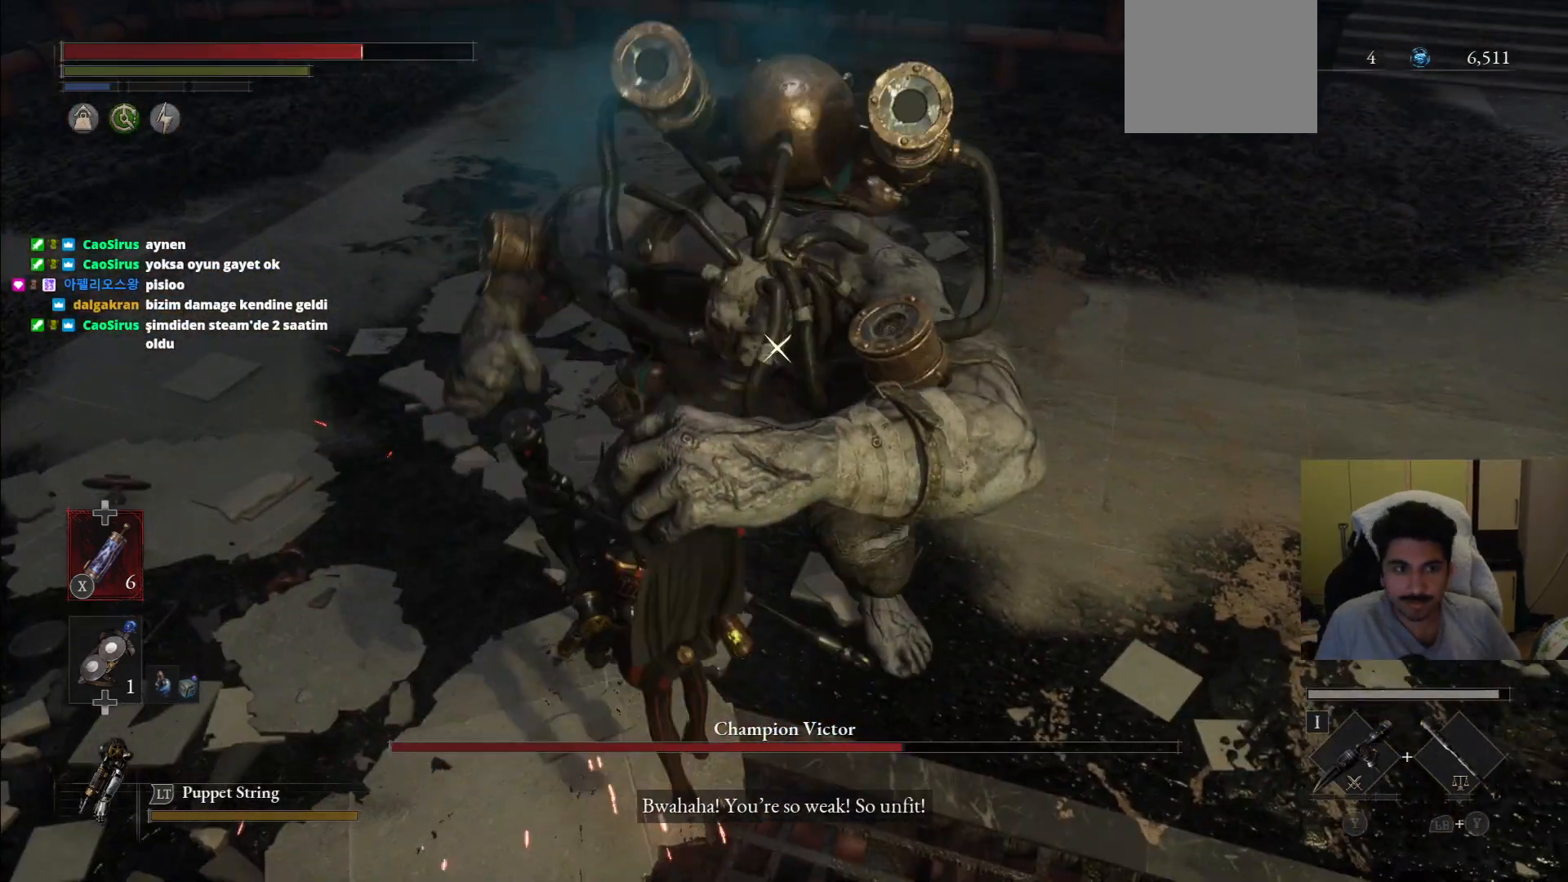
{"dt_ms": 500, "buttons": ["CIRCLE"], "left_stick": "center", "right_stick": "center", "events": [[208, "CIRCLE", "down"], [312, "CIRCLE", "up"], [396, "left_stick", "center"], [438, "CIRCLE", "down"]]}
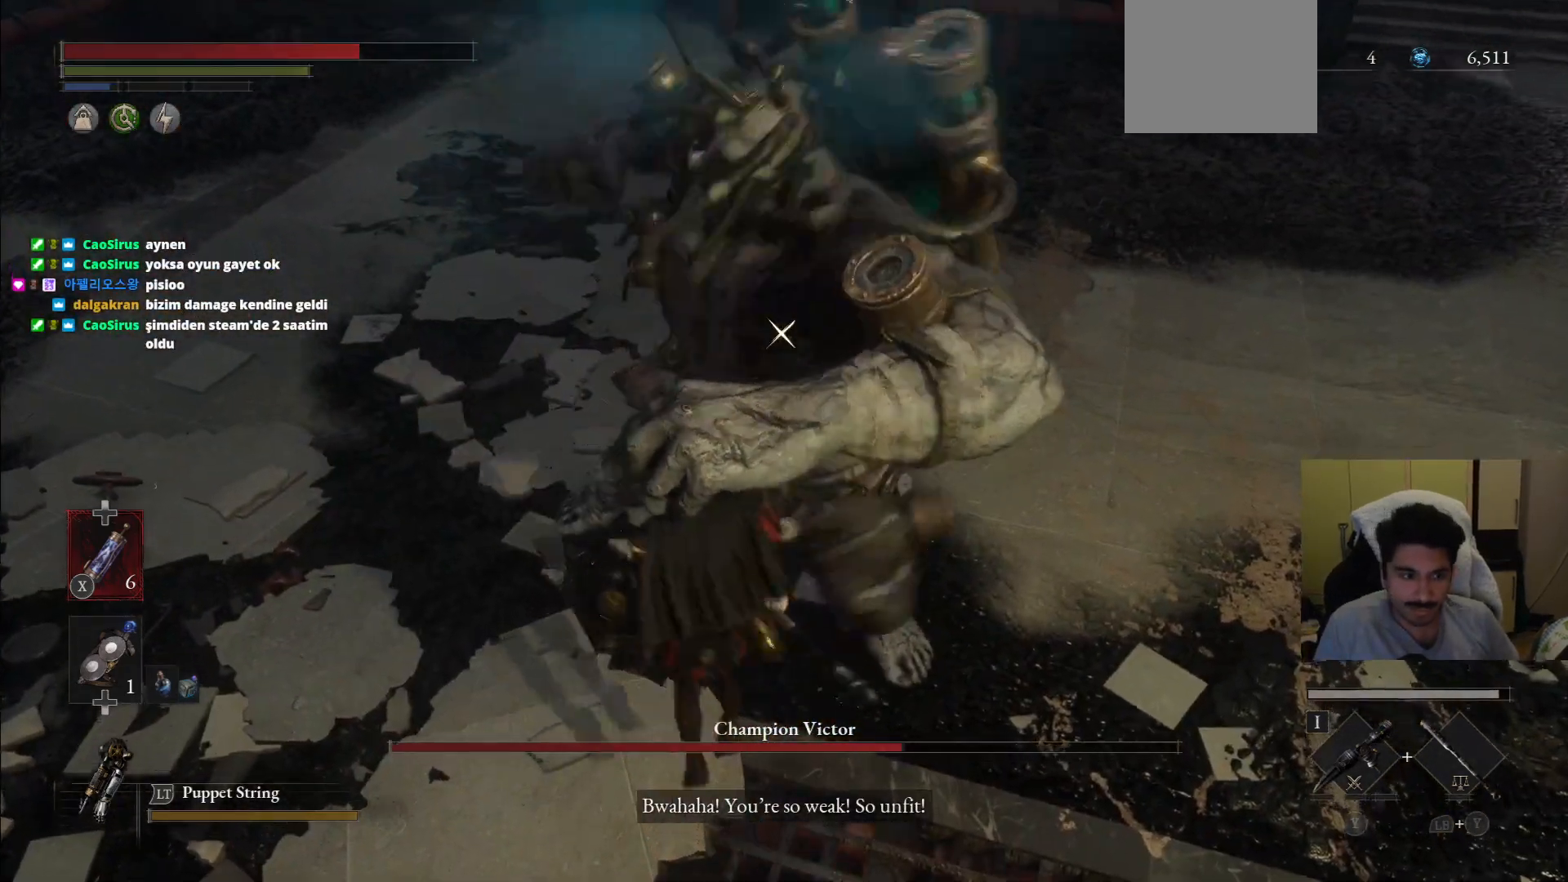
{"dt_ms": 500, "buttons": ["CIRCLE"], "left_stick": "down-right", "right_stick": "center", "events": [[62, "CIRCLE", "up"], [62, "left_stick", "down"], [167, "CIRCLE", "down"], [167, "left_stick", "down-right"], [312, "CIRCLE", "up"], [417, "CIRCLE", "down"]]}
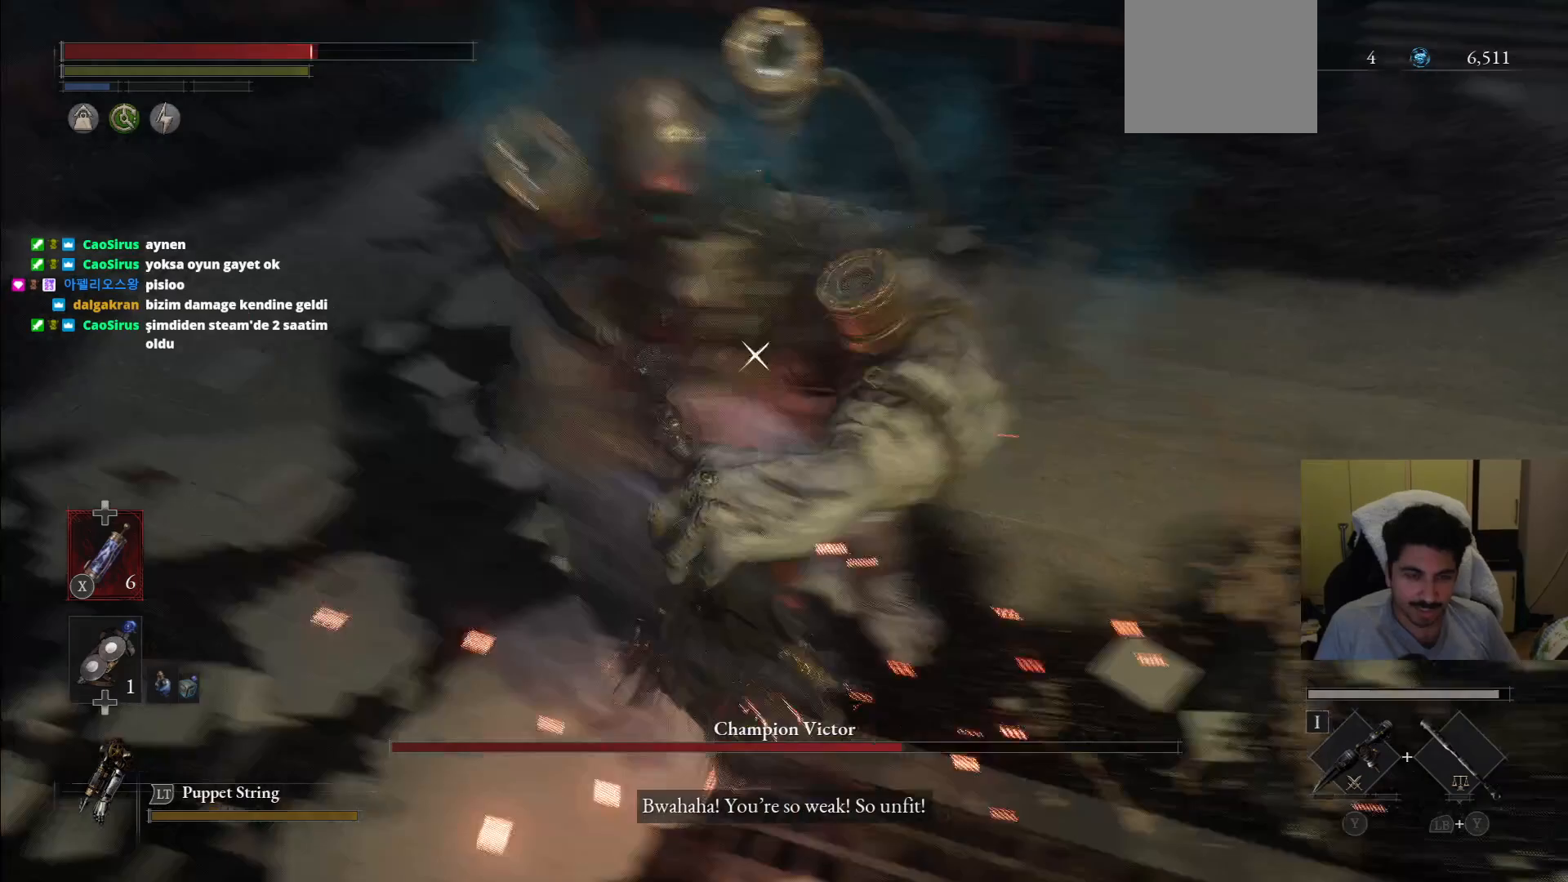
{"dt_ms": 500, "buttons": [], "left_stick": "down-right", "right_stick": "center", "events": [[62, "CIRCLE", "up"], [146, "CIRCLE", "down"], [250, "left_stick", "down"], [292, "CIRCLE", "up"], [479, "left_stick", "down-right"]]}
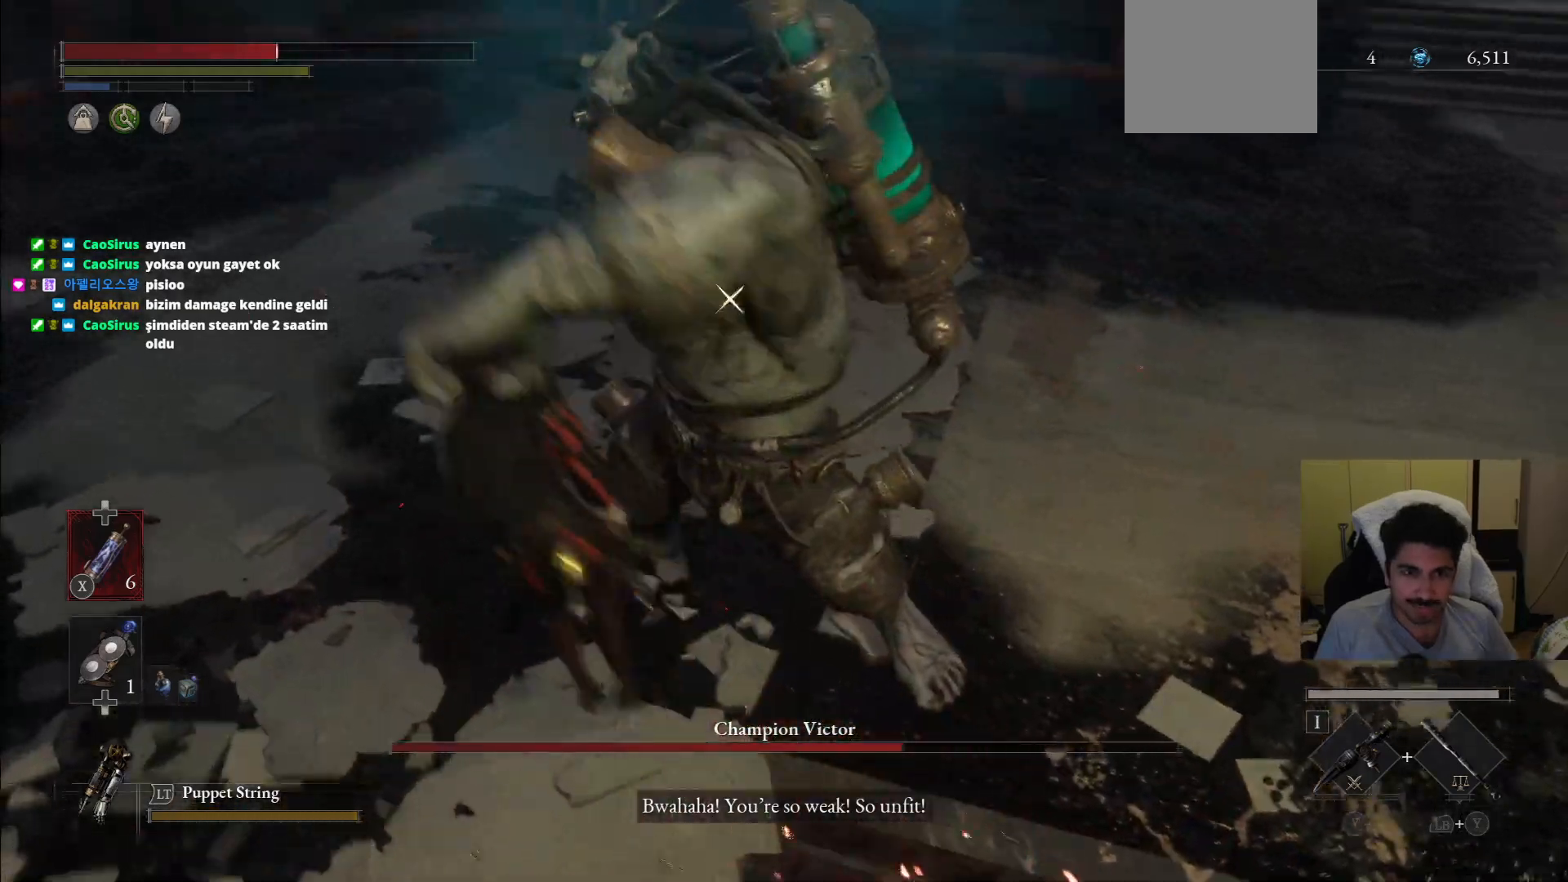
{"dt_ms": 500, "buttons": ["CIRCLE"], "left_stick": "down-right", "right_stick": "center", "events": [[104, "CIRCLE", "down"], [271, "CIRCLE", "up"], [354, "CIRCLE", "down"]]}
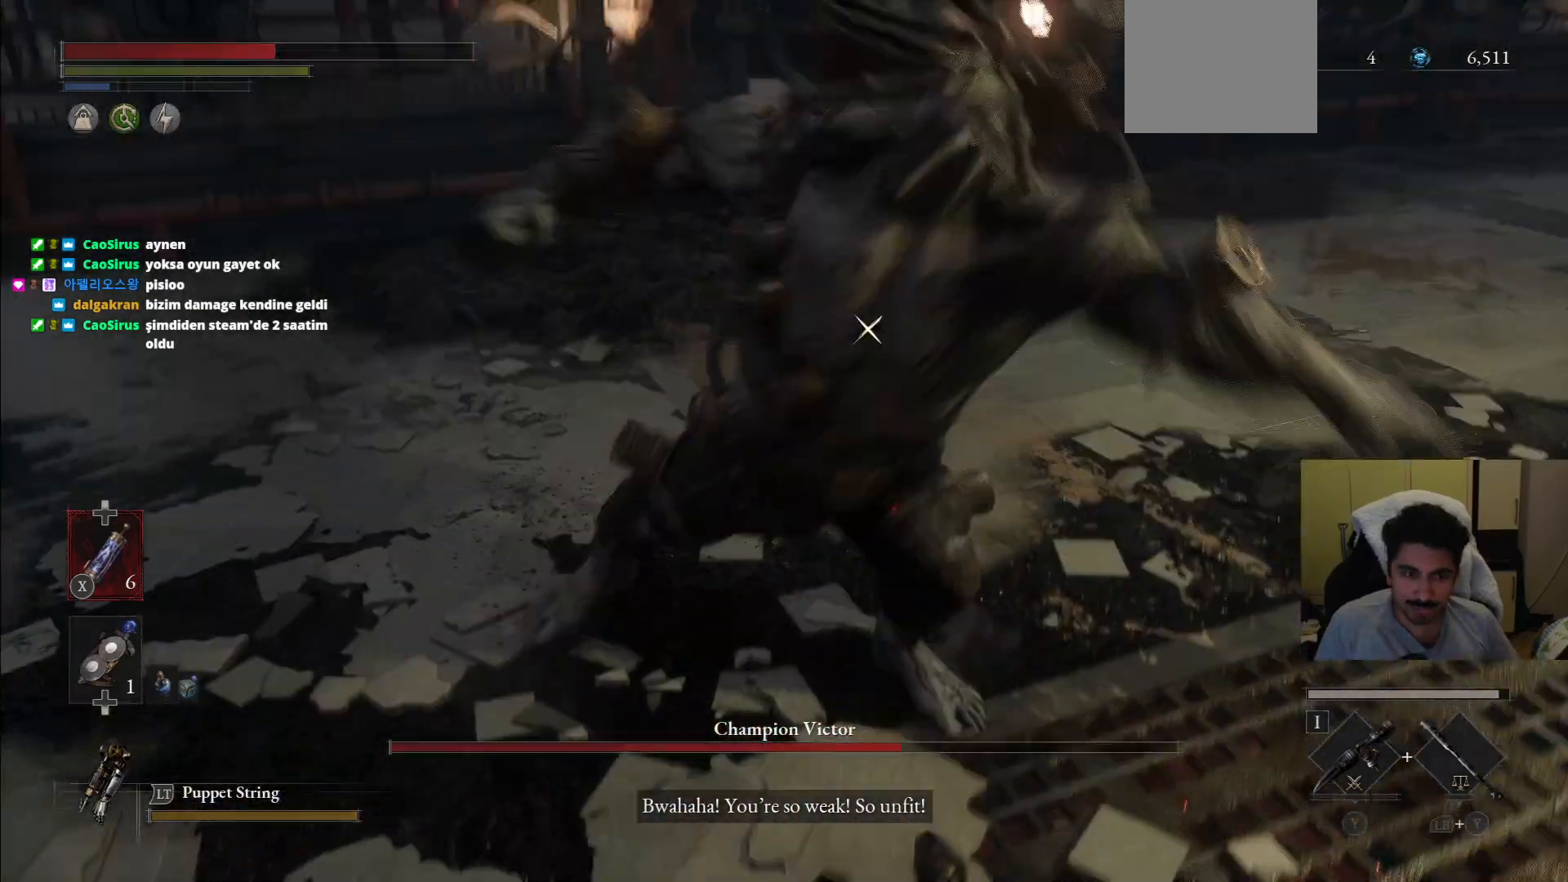
{"dt_ms": 1000, "buttons": [], "left_stick": "down-right", "right_stick": "center"}
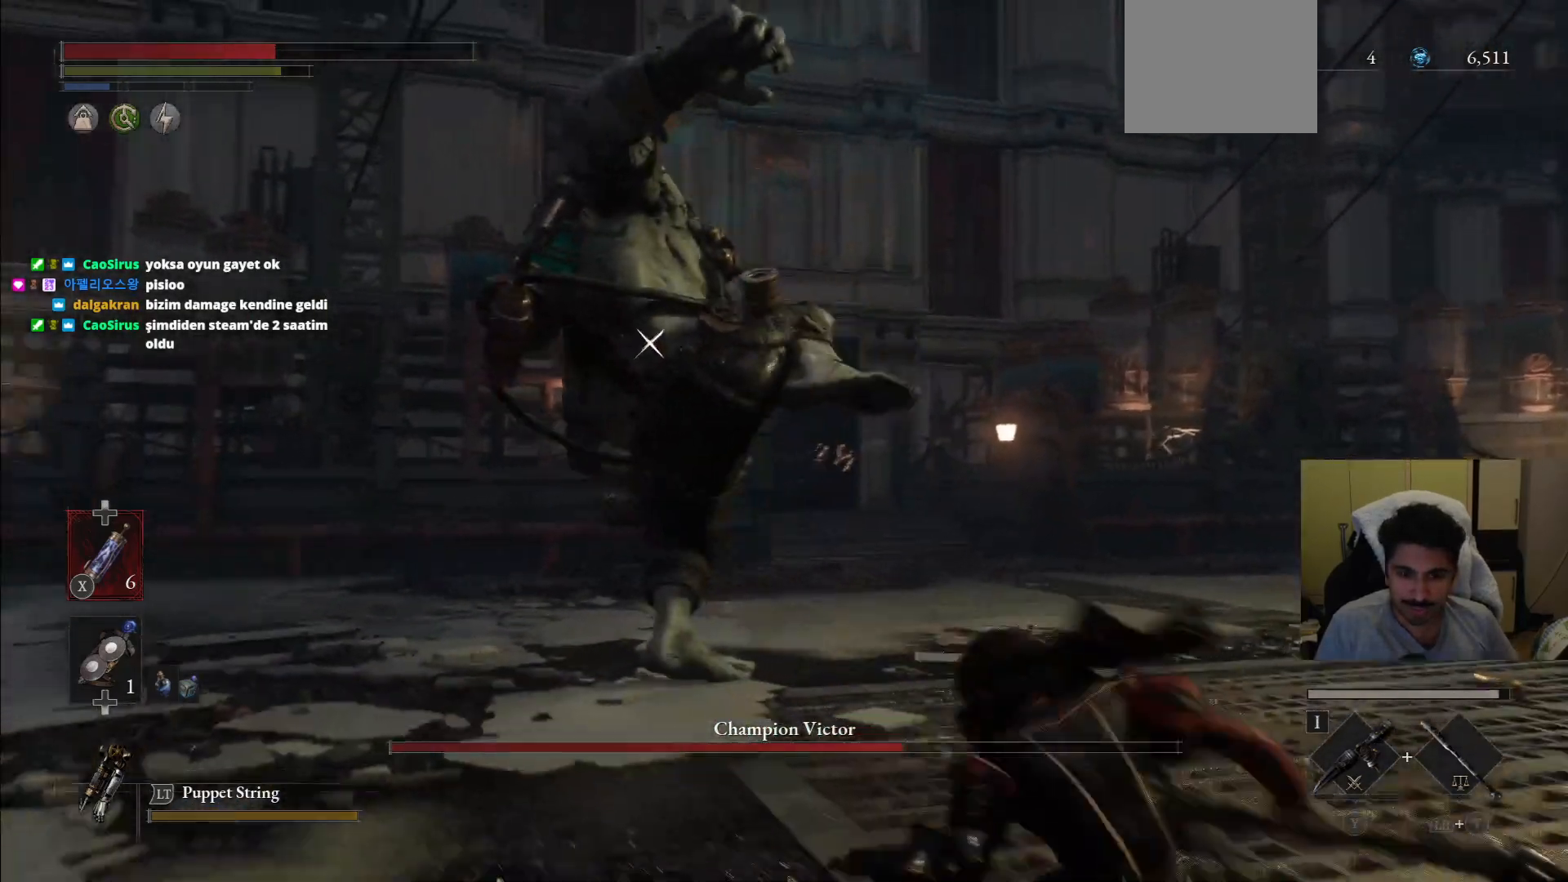
{"dt_ms": 1000, "buttons": ["CIRCLE"], "left_stick": "up", "right_stick": "center"}